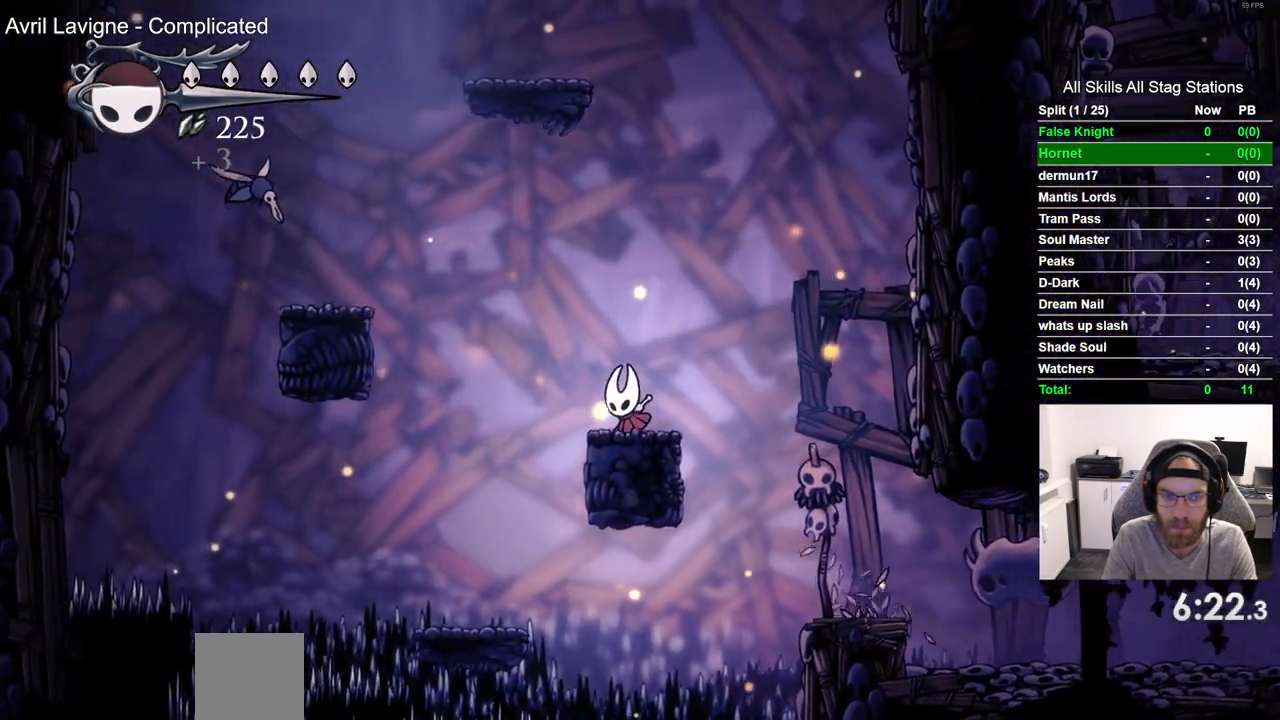
Gameplay with a controller (PlayStation layout); each line is a JSON object with the inputs held at the frame after it. "events" lists button and stick changes between this image and that frame as [ms after this image, input, new state], when the widget could be followed in between.
{"buttons": ["DPAD_RIGHT"], "left_stick": "center", "right_stick": "center", "events": [[200, "DPAD_LEFT", "up"], [200, "DPAD_UP", "down"], [250, "DPAD_UP", "up"], [283, "DPAD_RIGHT", "down"], [400, "CROSS", "up"]]}
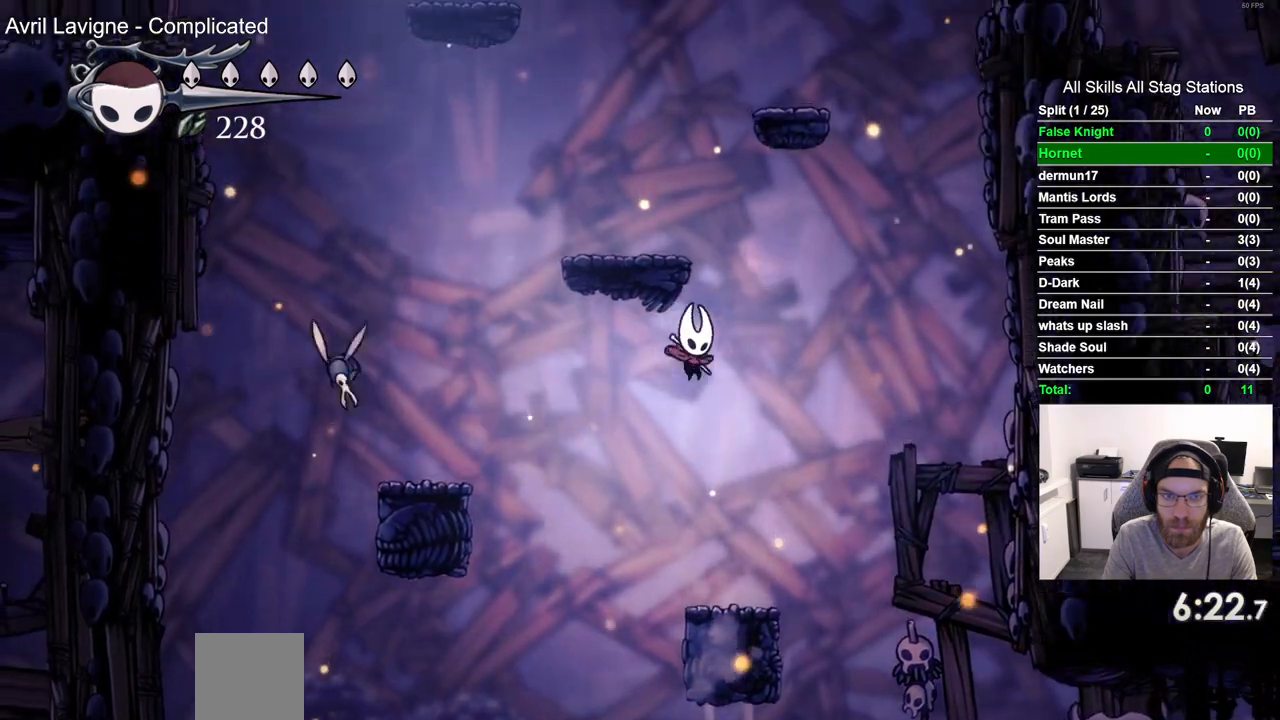
{"buttons": [], "left_stick": "center", "right_stick": "center", "events": [[167, "DPAD_RIGHT", "up"], [300, "DPAD_LEFT", "down"], [400, "DPAD_LEFT", "up"]]}
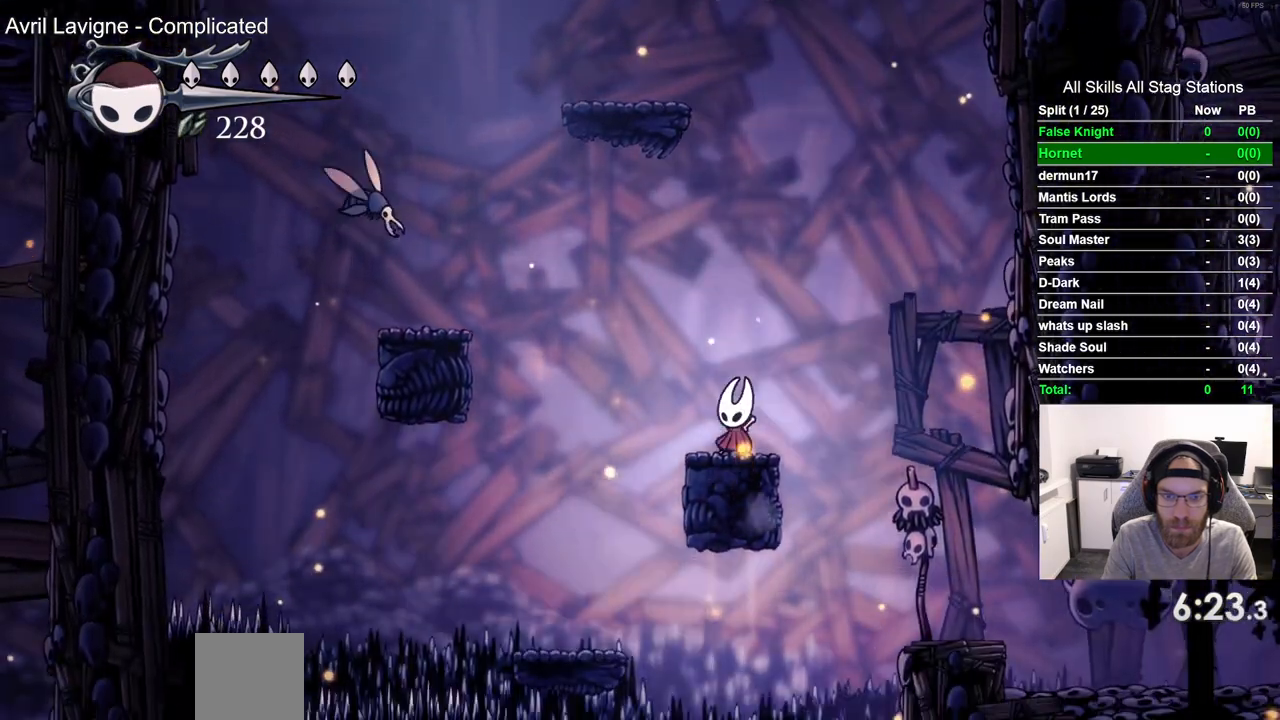
{"buttons": [], "left_stick": "center", "right_stick": "center", "events": [[333, "CROSS", "down"], [467, "CROSS", "up"]]}
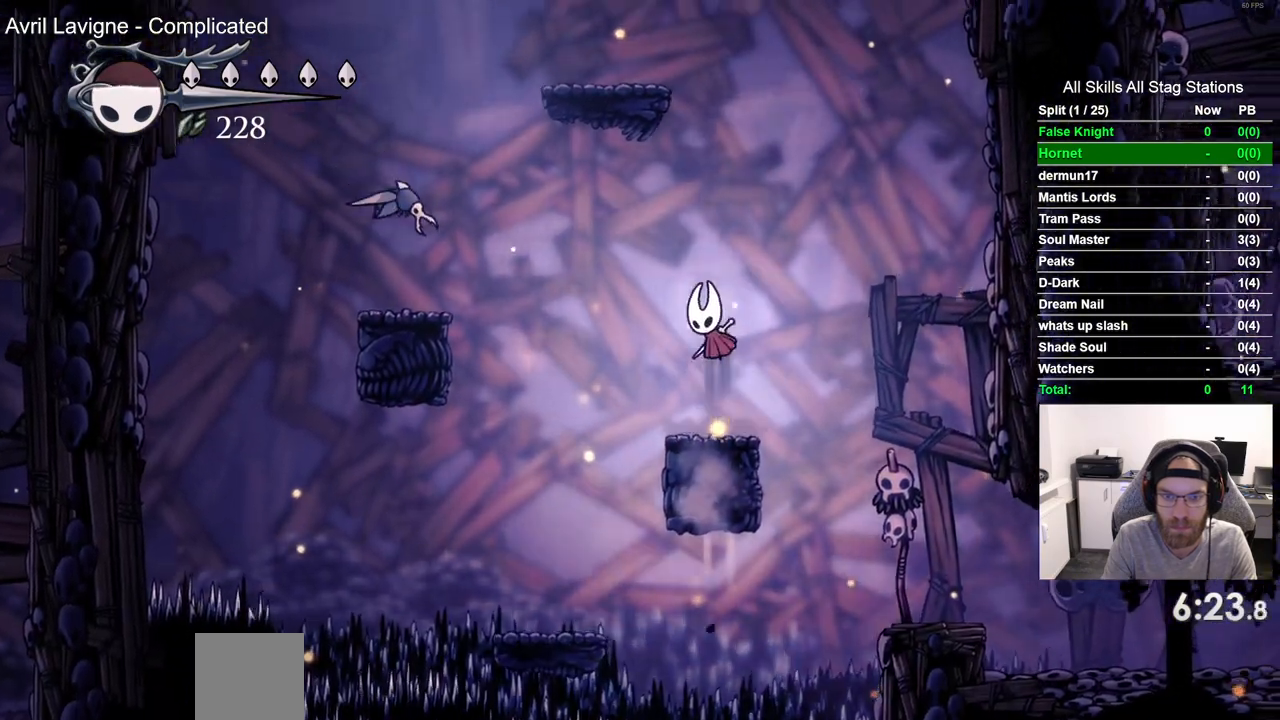
{"buttons": ["CROSS"], "left_stick": "center", "right_stick": "center", "events": [[100, "DPAD_LEFT", "down"], [167, "DPAD_LEFT", "up"], [317, "CROSS", "down"]]}
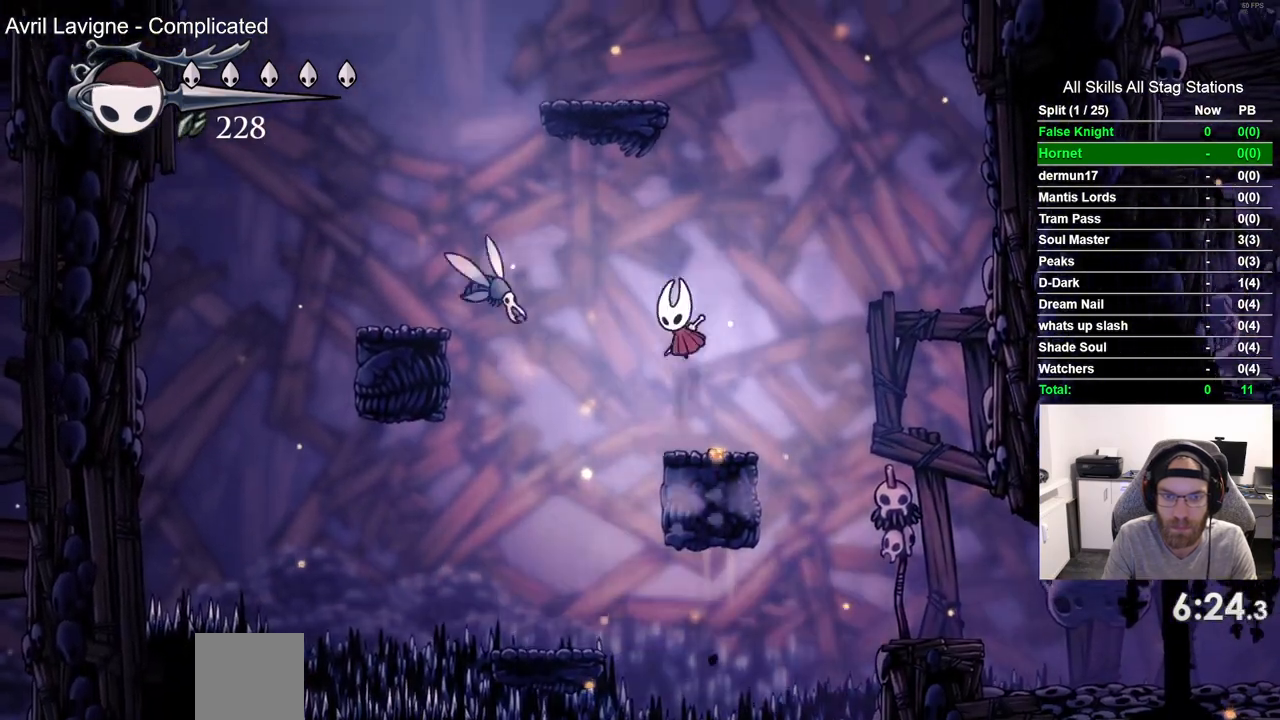
{"buttons": [], "left_stick": "center", "right_stick": "center", "events": [[17, "CROSS", "up"], [183, "SQUARE", "down"], [283, "SQUARE", "up"]]}
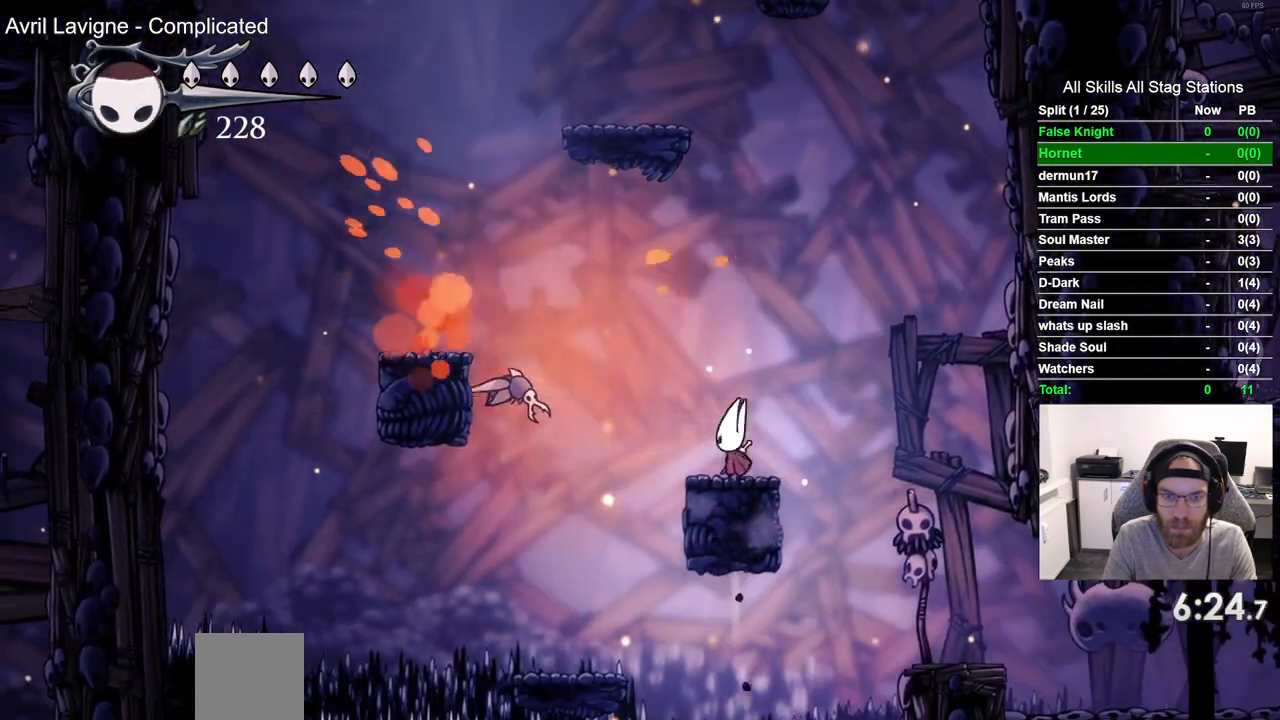
{"buttons": [], "left_stick": "center", "right_stick": "center", "events": [[300, "SQUARE", "down"], [467, "SQUARE", "up"]]}
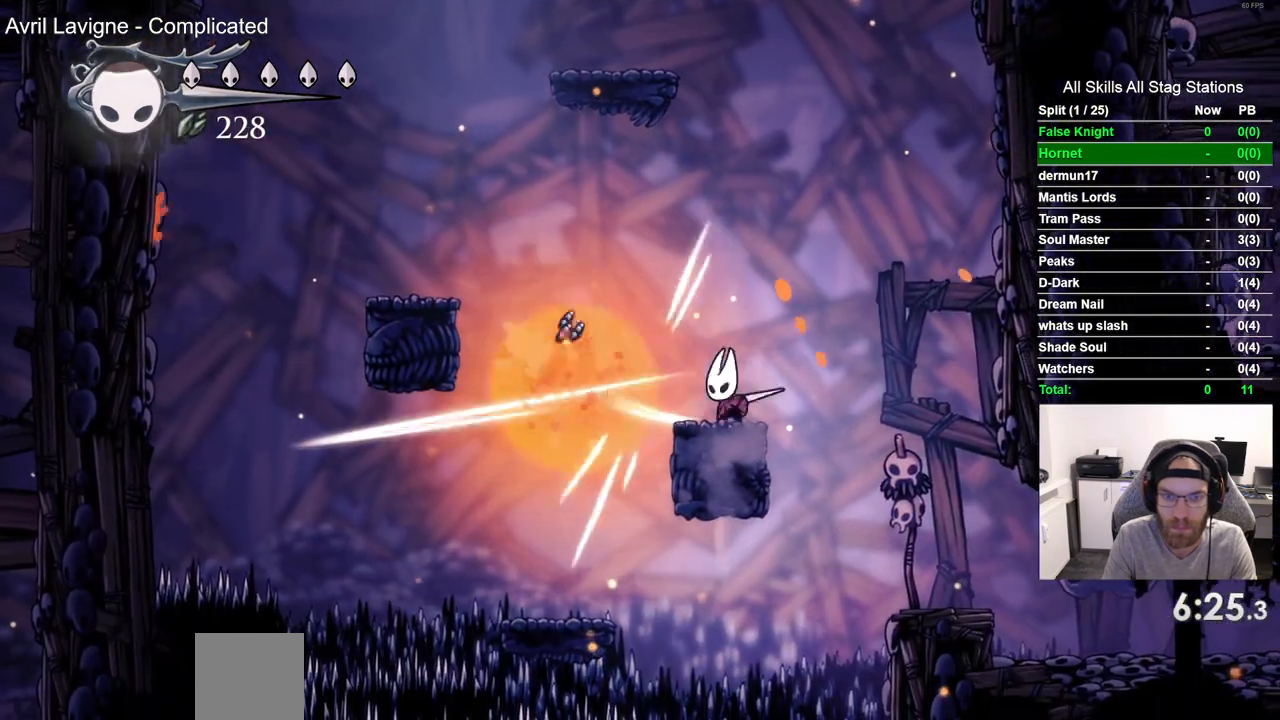
{"buttons": ["CROSS", "DPAD_LEFT"], "left_stick": "center", "right_stick": "center", "events": [[133, "DPAD_LEFT", "down"], [283, "CROSS", "down"]]}
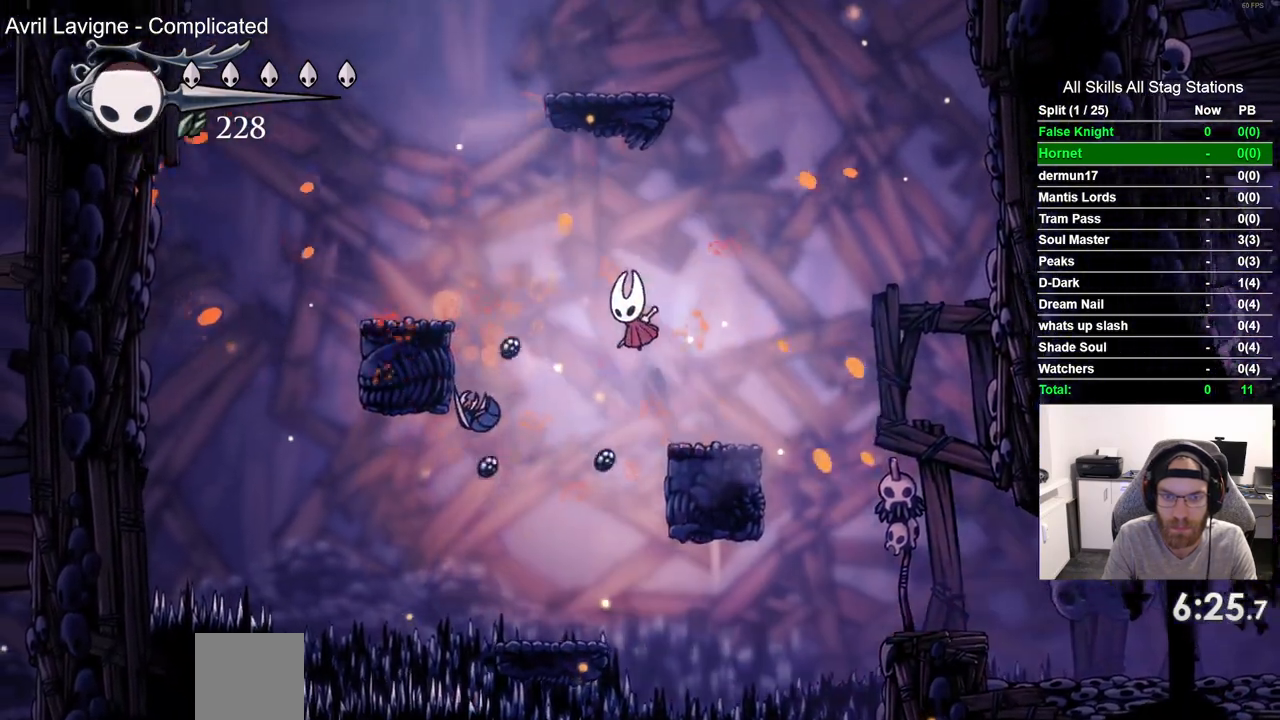
{"buttons": ["DPAD_LEFT"], "left_stick": "center", "right_stick": "center", "events": [[267, "CROSS", "up"]]}
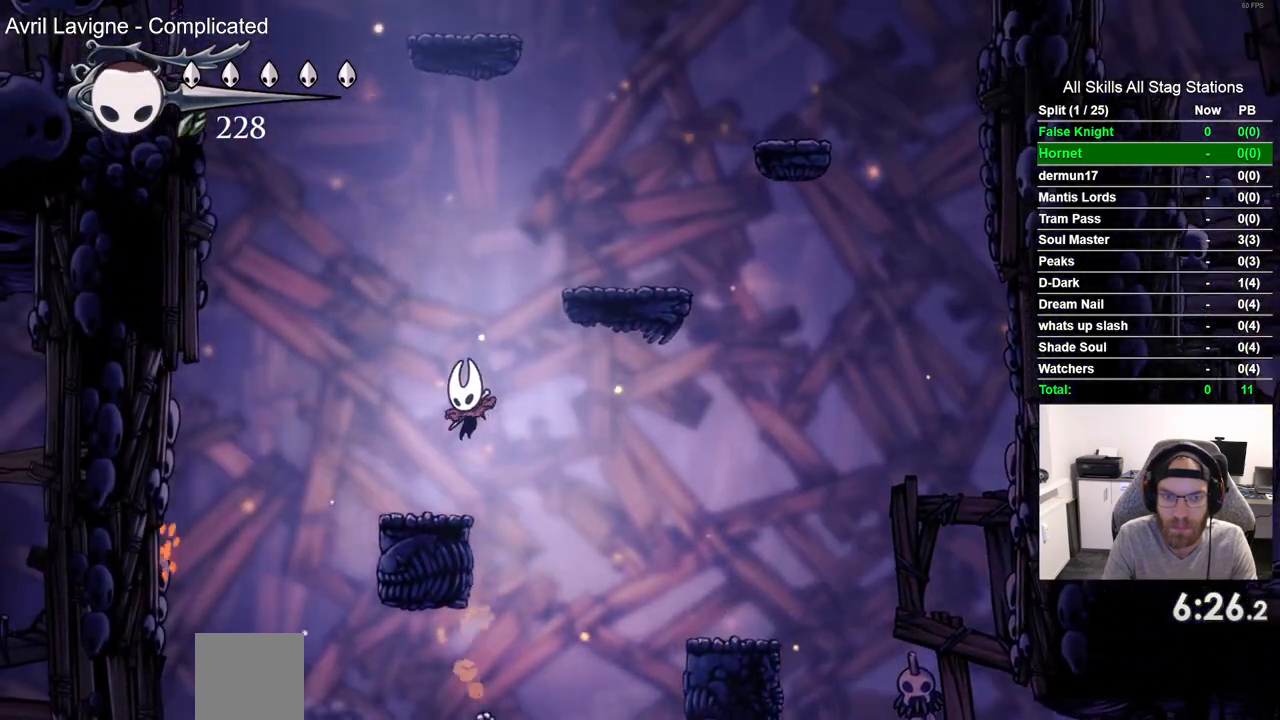
{"buttons": ["CROSS", "DPAD_RIGHT"], "left_stick": "center", "right_stick": "center", "events": [[33, "DPAD_LEFT", "up"], [33, "DPAD_UP", "down"], [67, "DPAD_UP", "up"], [117, "CROSS", "down"], [117, "DPAD_RIGHT", "down"]]}
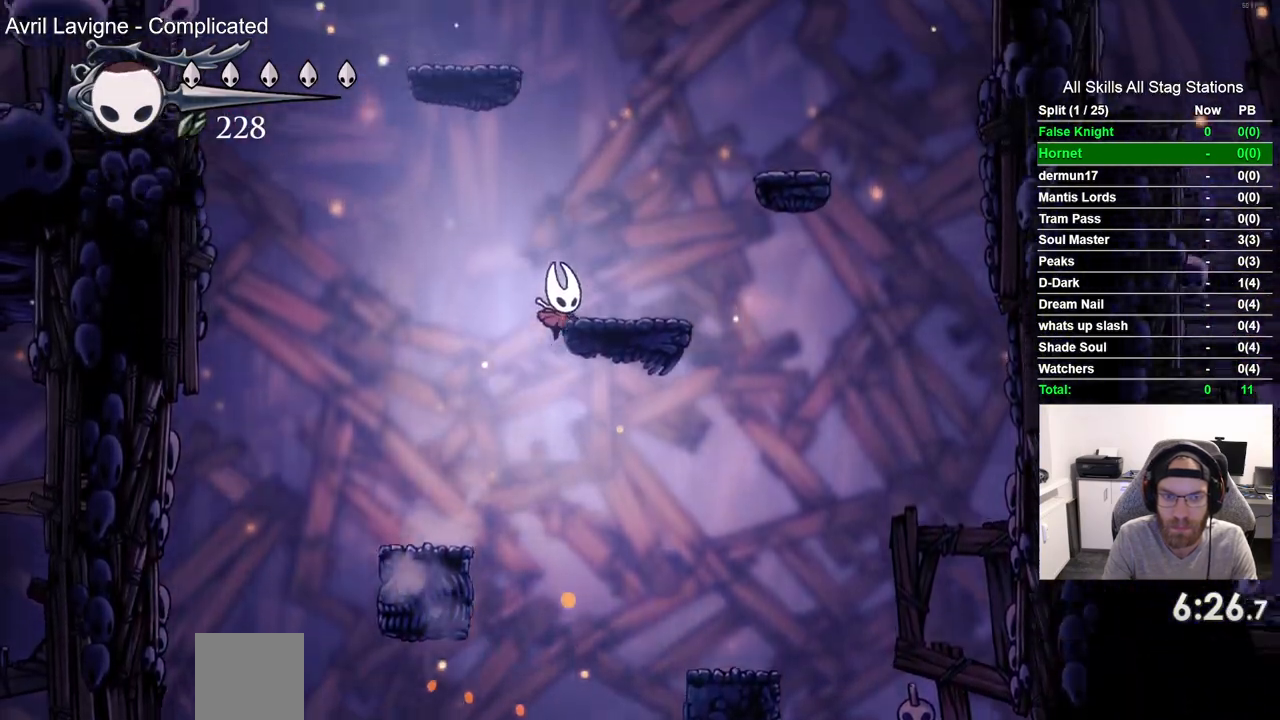
{"buttons": ["CROSS", "DPAD_RIGHT"], "left_stick": "center", "right_stick": "center", "events": [[83, "CROSS", "up"], [267, "CROSS", "down"]]}
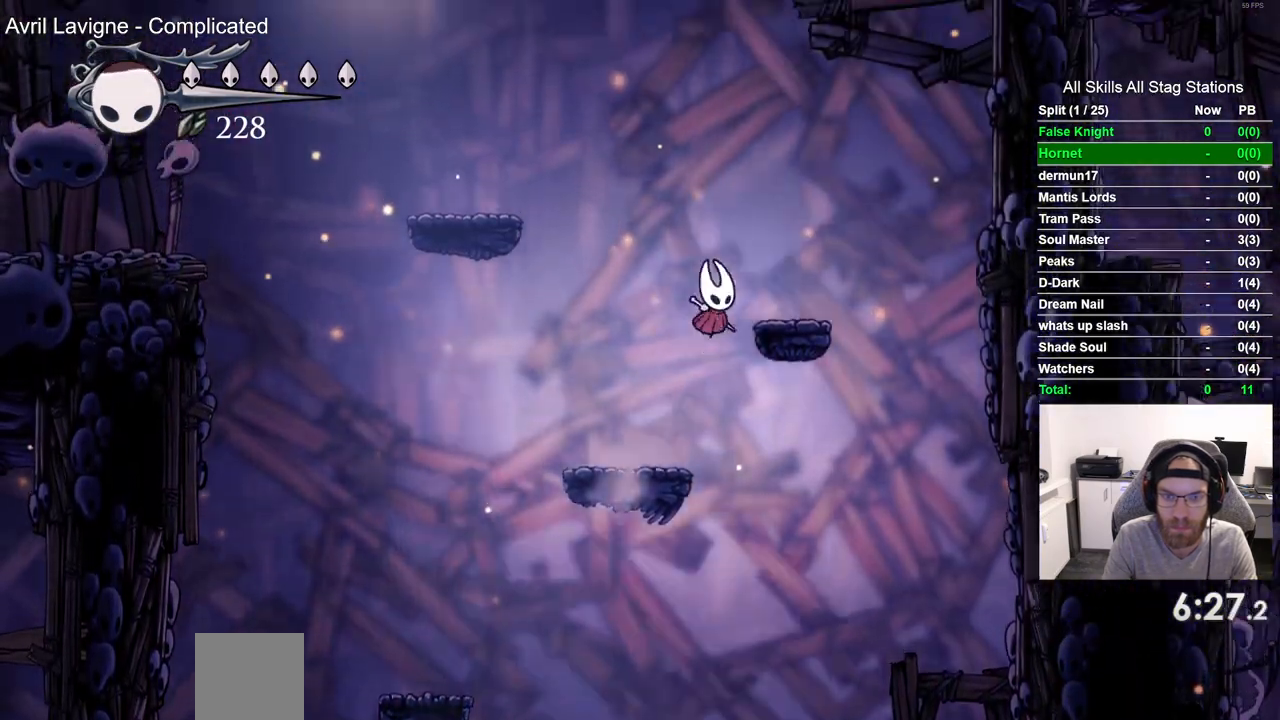
{"buttons": ["CROSS", "DPAD_LEFT"], "left_stick": "center", "right_stick": "center", "events": [[50, "CROSS", "up"], [167, "DPAD_RIGHT", "up"], [217, "DPAD_LEFT", "down"], [300, "CROSS", "down"]]}
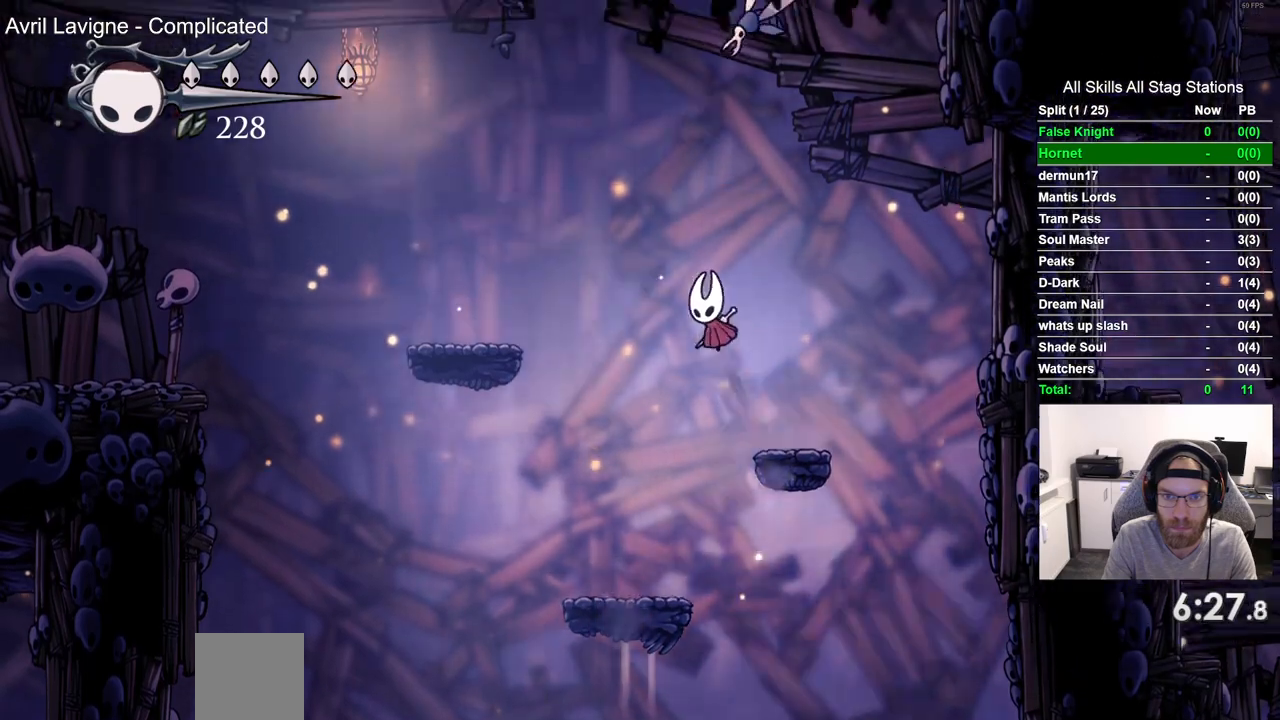
{"buttons": ["DPAD_LEFT"], "left_stick": "center", "right_stick": "center", "events": [[333, "CROSS", "up"]]}
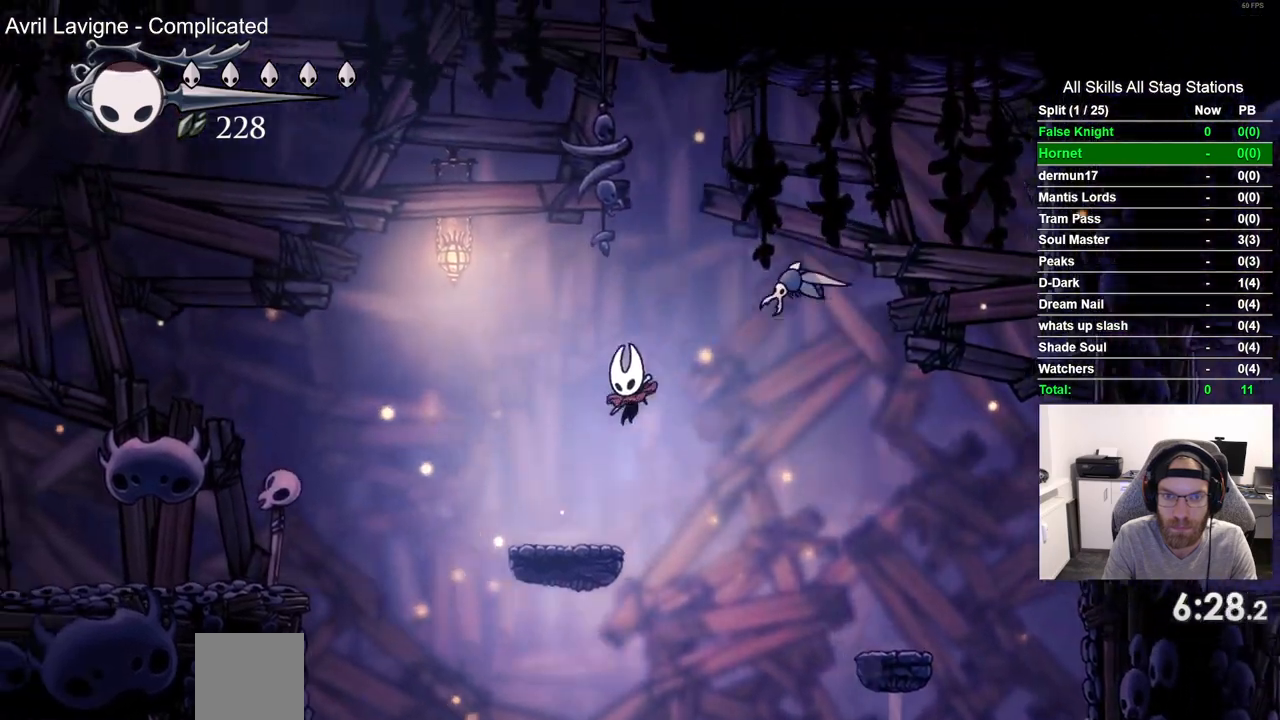
{"buttons": ["CROSS", "DPAD_LEFT"], "left_stick": "center", "right_stick": "center", "events": [[217, "CROSS", "down"]]}